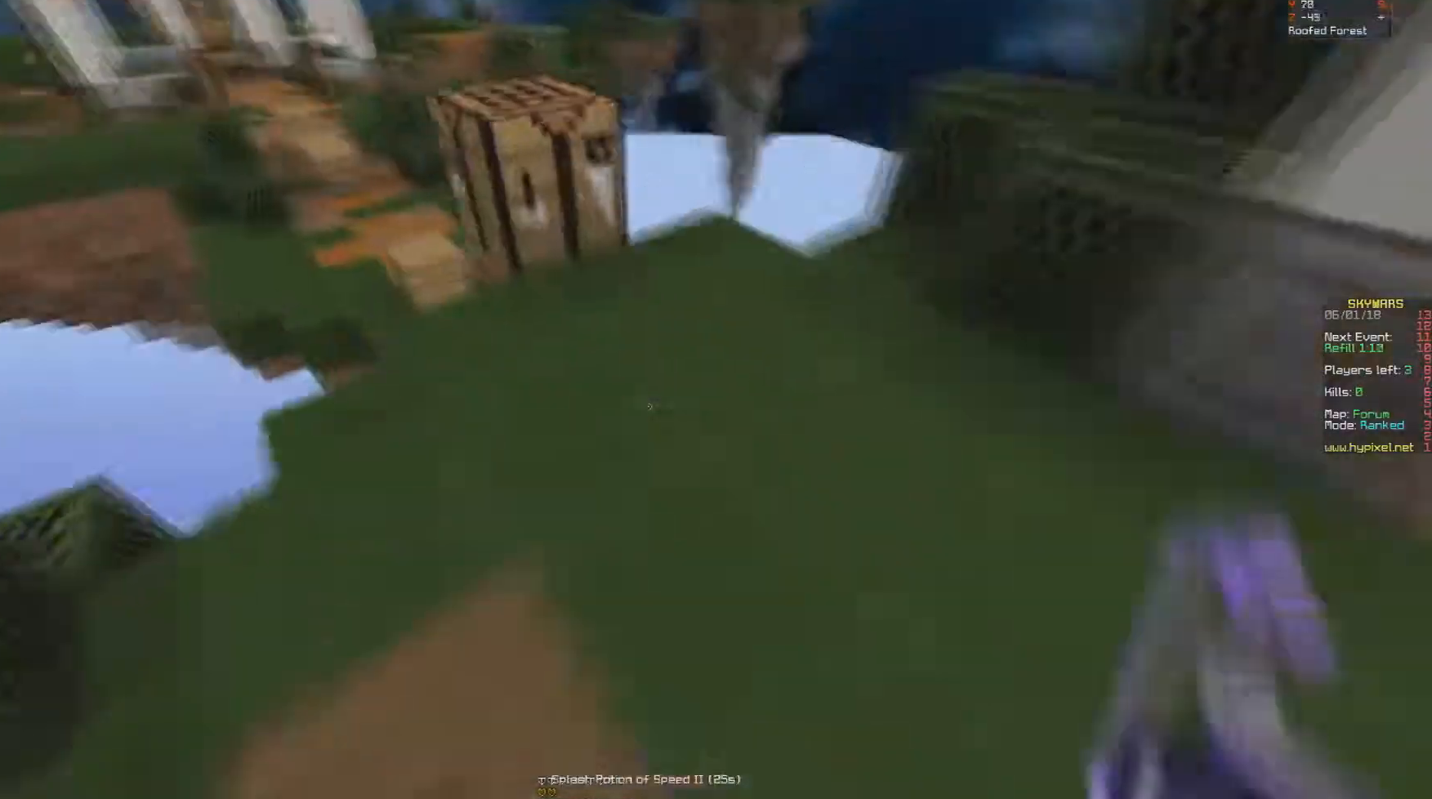
Gameplay with keyboard and mouse; each line is a JSON object with the keys and mouse buttons held at the frame after it. "events" lists presses ("down") and releases ("up") of "a", "d", "s", "space", "w", "mouse_left" and "mouse_right" between this image and that frame as [ms after this image, input, new state], when the widget could be followed in between. "mouse_left", "mouse_right" = the "left", "right" buttons of the "mouse" list. No other keys are recorded. Fast repeated clicks can show as one long hold. Mouse movement is not recorded.
{"keys": ["w"], "mouse": [], "events": [[83, "space", "down"], [117, "space", "up"], [117, "w", "up"], [150, "w", "down"], [167, "space", "down"], [333, "space", "up"]]}
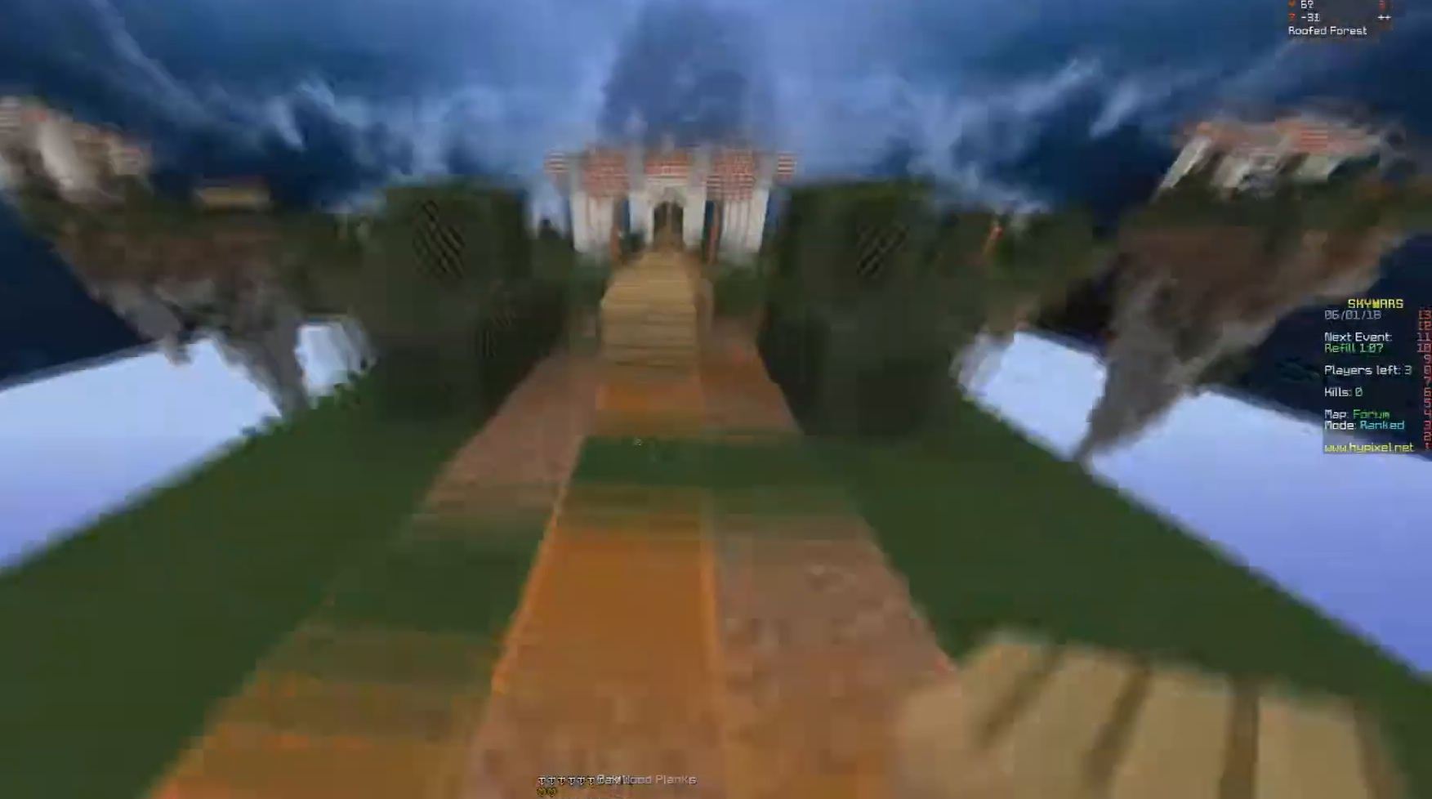
{"keys": ["w"], "mouse": [], "events": [[33, "space", "down"], [67, "space", "up"], [150, "space", "down"], [217, "space", "up"], [300, "space", "down"], [367, "space", "up"]]}
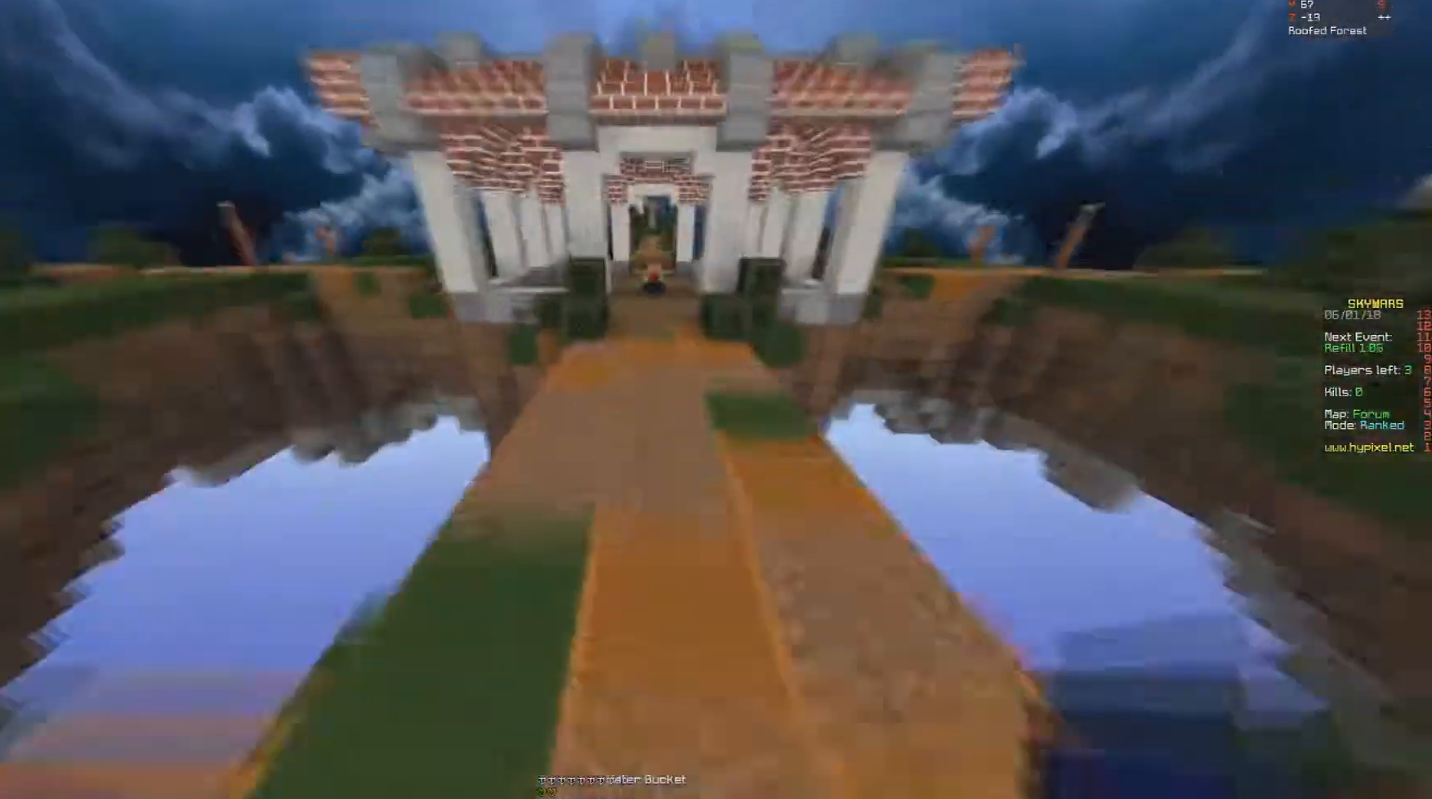
{"keys": ["w"], "mouse": [], "events": []}
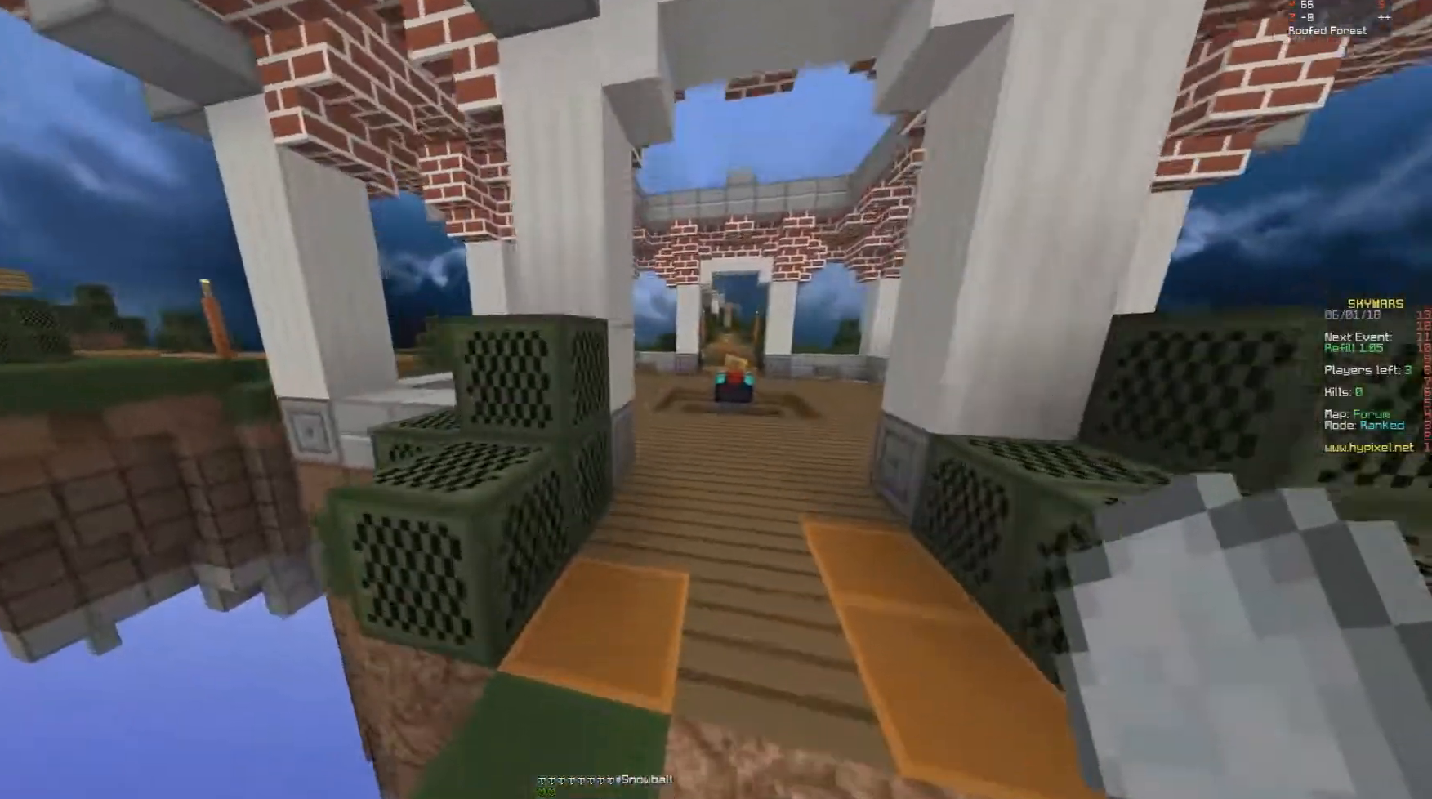
{"keys": ["w"], "mouse": ["left", "right"], "events": [[100, "d", "down"], [250, "d", "up"], [500, "mouse_left", "down"], [500, "mouse_right", "down"]]}
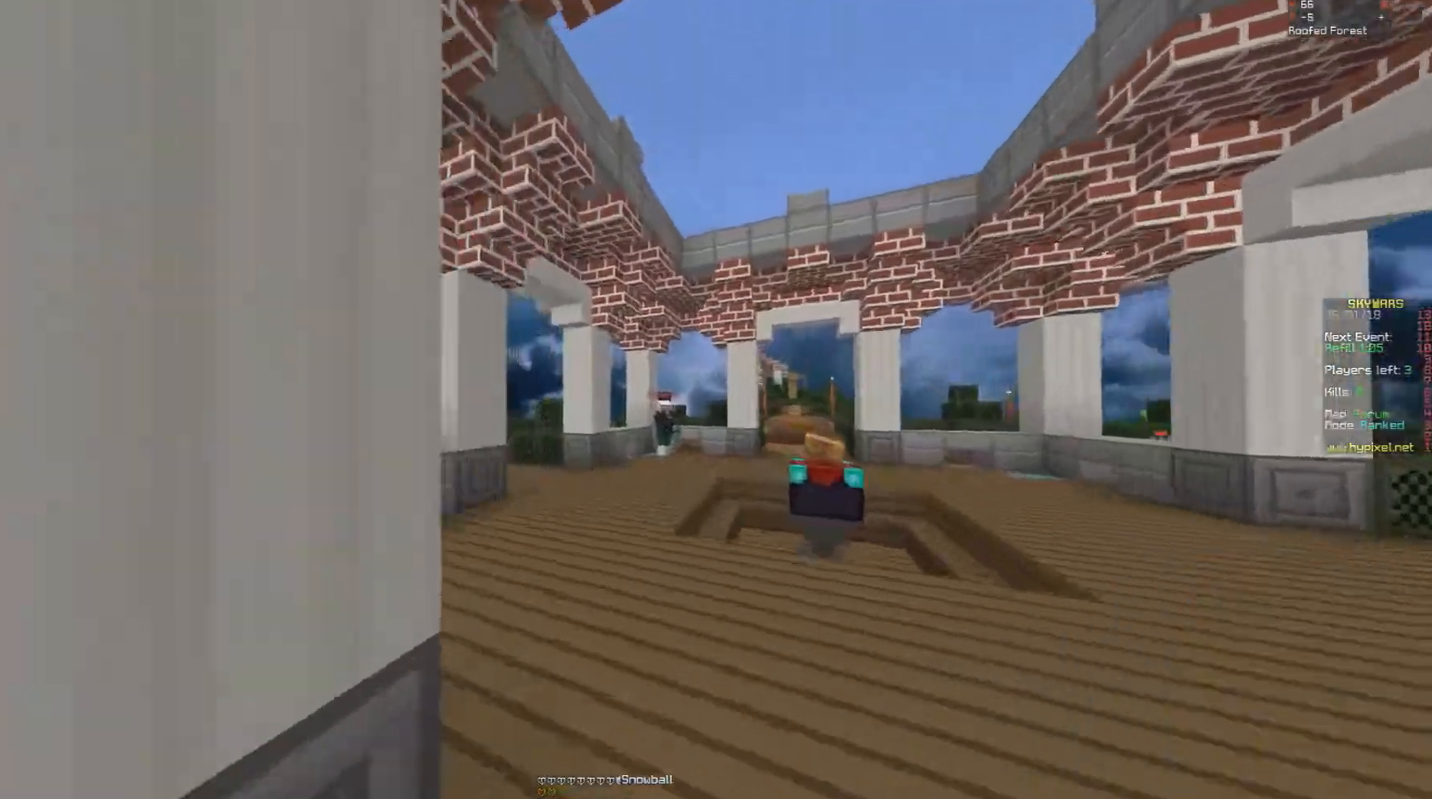
{"keys": ["w"], "mouse": [], "events": [[100, "mouse_left", "up"], [100, "mouse_right", "up"], [133, "mouse_right", "down"], [150, "mouse_left", "down"], [200, "mouse_right", "up"], [250, "mouse_left", "up"], [300, "mouse_left", "down"], [300, "mouse_right", "down"], [350, "a", "down"], [350, "mouse_left", "up"], [350, "mouse_right", "up"], [450, "mouse_left", "down"], [450, "mouse_right", "down"], [500, "a", "up"], [500, "mouse_left", "up"], [500, "mouse_right", "up"]]}
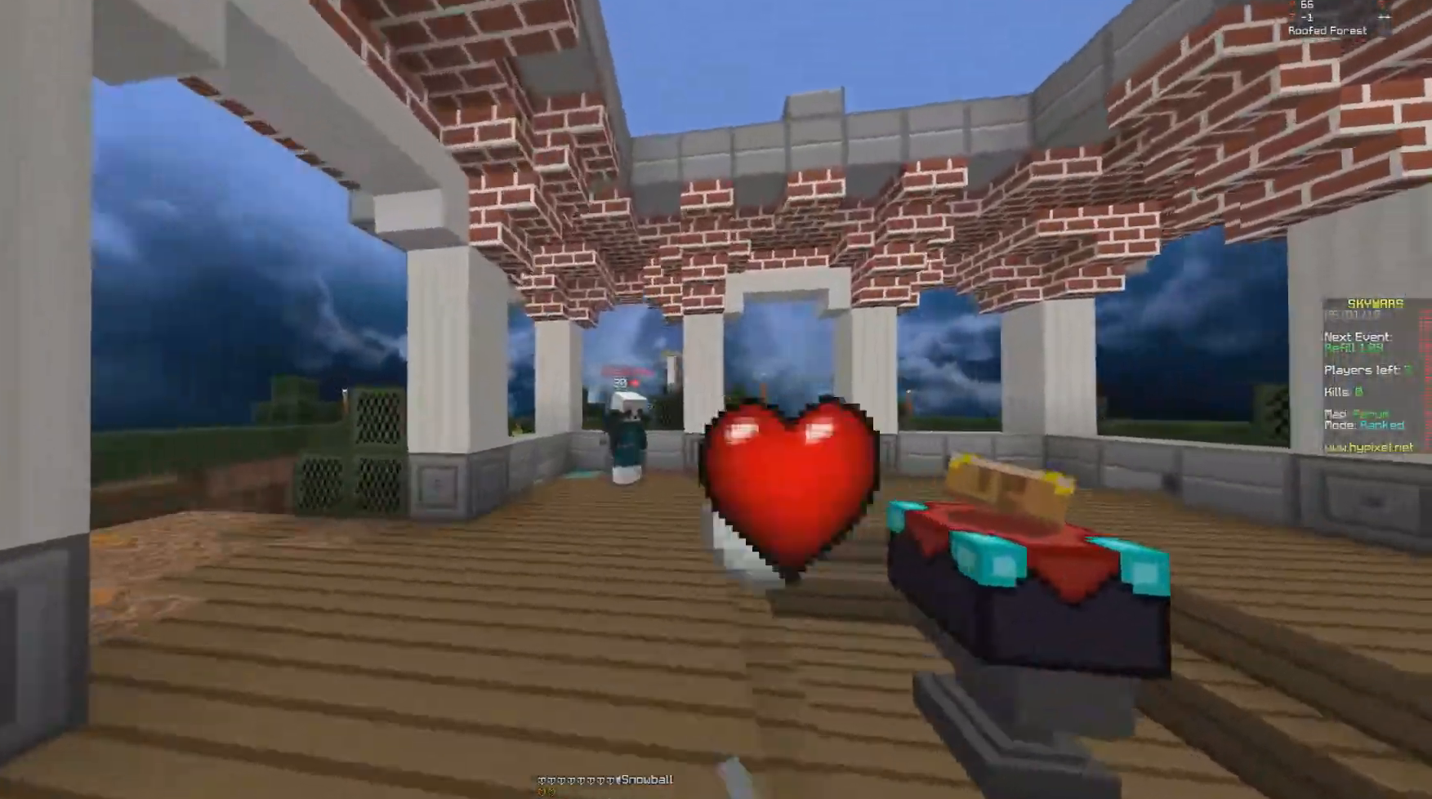
{"keys": ["d", "w"], "mouse": ["left"], "events": [[50, "mouse_left", "down"], [50, "mouse_right", "down"], [100, "mouse_right", "up"], [167, "d", "down"], [300, "mouse_left", "up"], [350, "mouse_left", "down"], [450, "mouse_left", "up"], [500, "mouse_left", "down"]]}
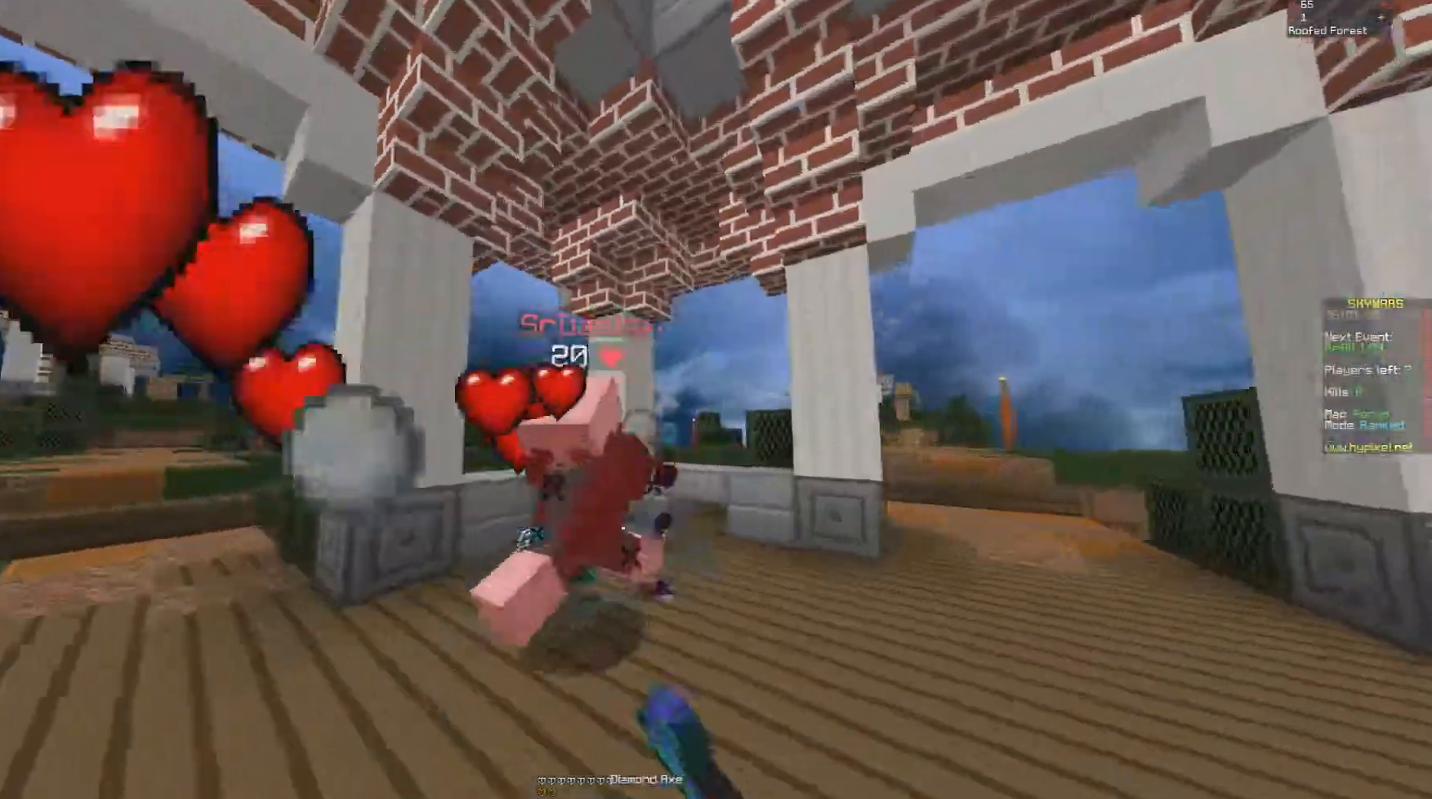
{"keys": ["a"], "mouse": []}
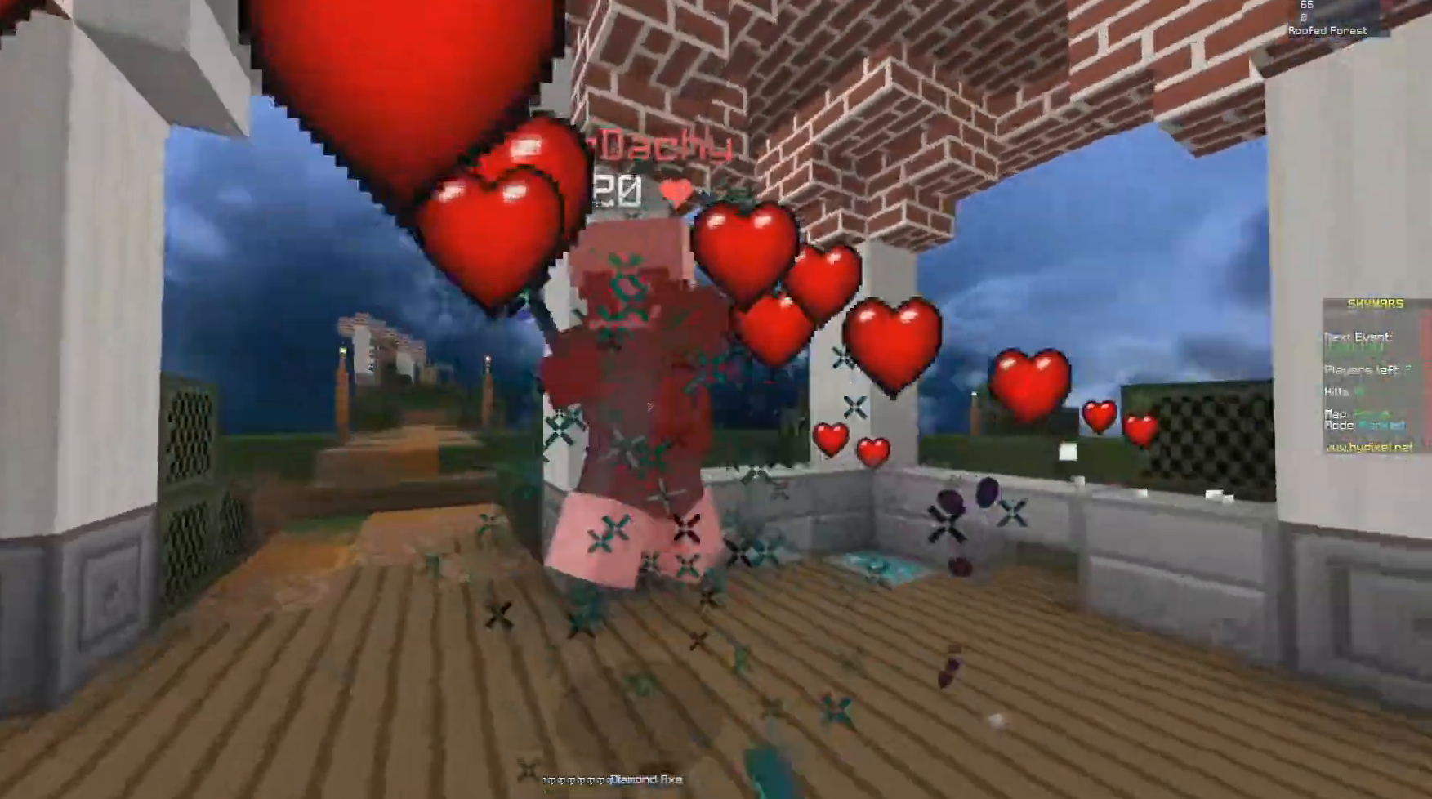
{"keys": ["a"], "mouse": ["left"], "events": [[50, "mouse_left", "down"], [50, "w", "down"], [100, "mouse_left", "up"], [183, "mouse_left", "down"], [250, "mouse_left", "up"], [300, "w", "up"], [350, "mouse_left", "down"], [350, "w", "down"], [500, "w", "up"]]}
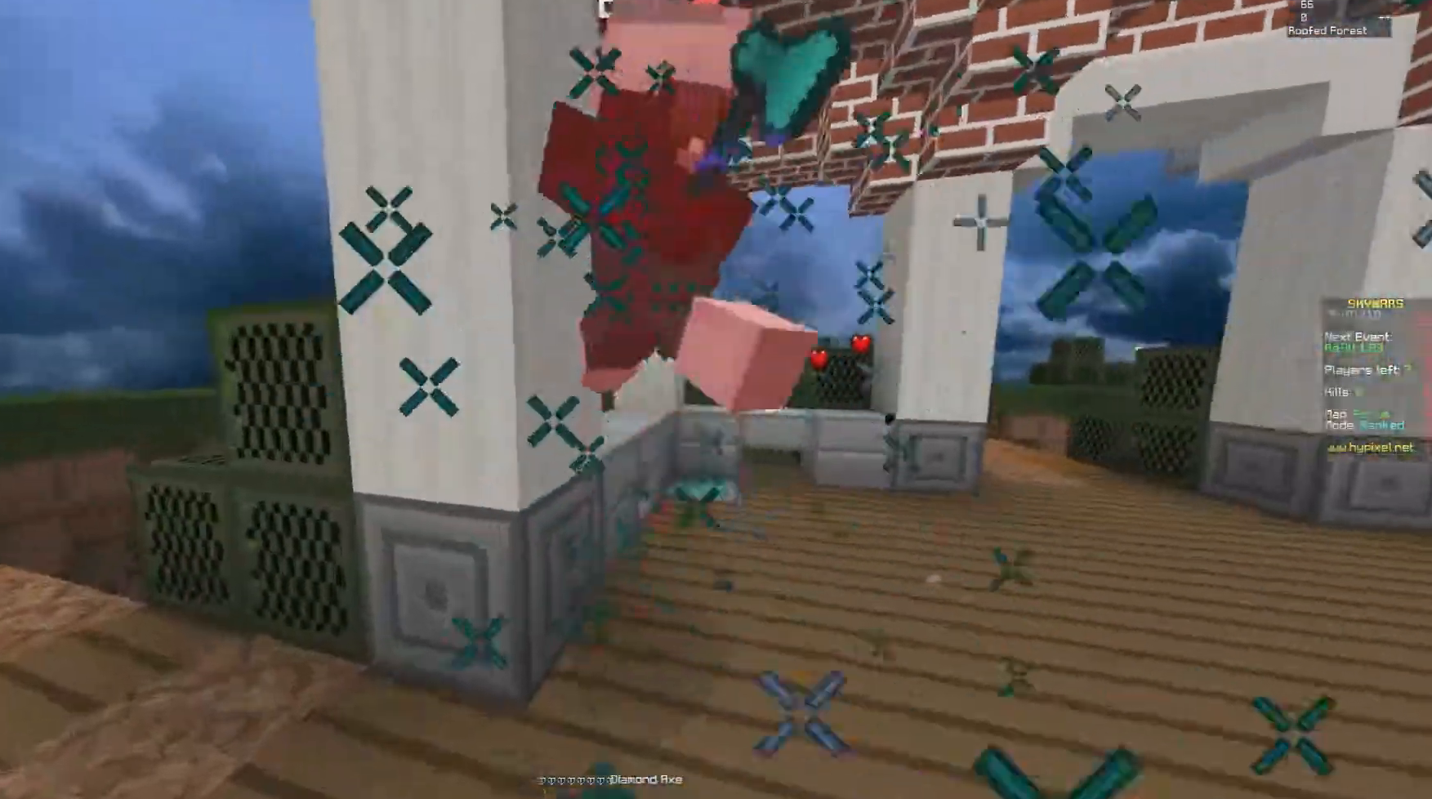
{"keys": ["d", "w"], "mouse": ["left"], "events": [[50, "mouse_left", "up"], [83, "mouse_left", "down"], [150, "mouse_left", "up"], [200, "mouse_left", "down"], [250, "w", "down"], [300, "a", "up"], [300, "d", "down"], [300, "mouse_left", "up"], [350, "mouse_left", "down"], [400, "mouse_left", "up"], [500, "mouse_left", "down"]]}
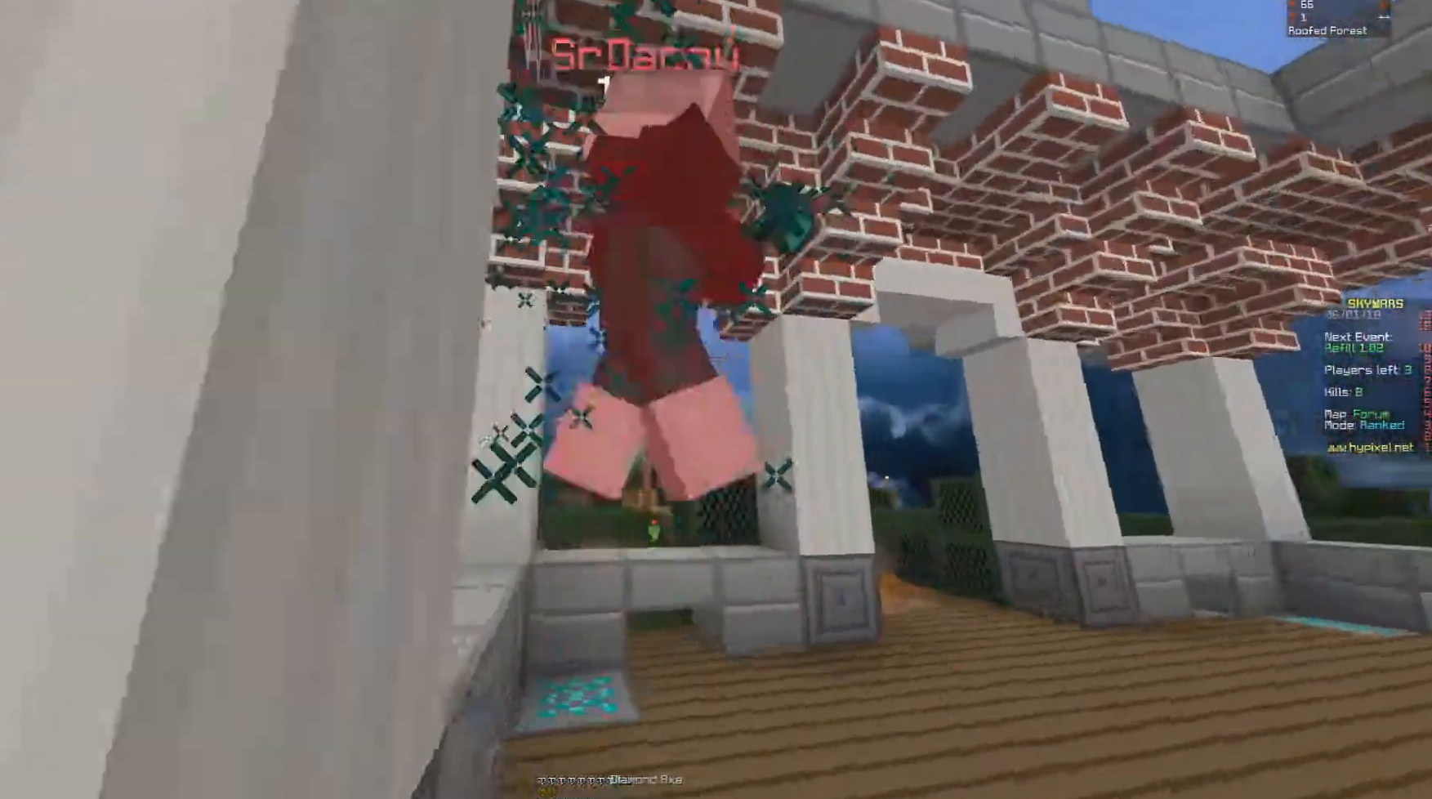
{"keys": ["d"], "mouse": ["left"]}
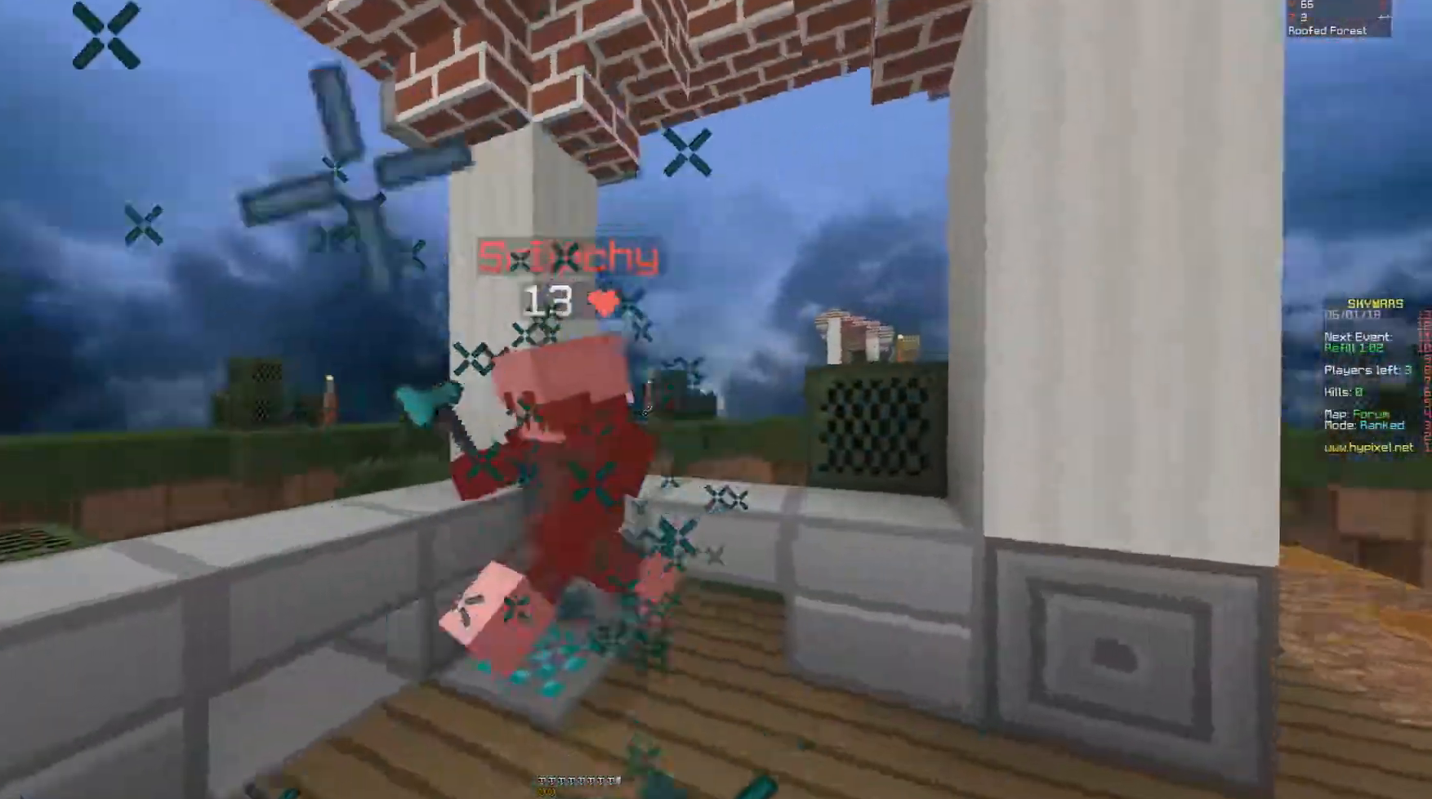
{"keys": [], "mouse": [], "events": [[50, "mouse_left", "up"], [50, "w", "down"], [100, "mouse_left", "down"], [150, "mouse_left", "up"], [200, "mouse_left", "down"], [250, "d", "up"], [250, "mouse_left", "up"], [250, "w", "up"], [283, "mouse_left", "down"], [300, "a", "down"], [350, "mouse_left", "up"], [400, "mouse_left", "down"], [450, "a", "up"], [500, "mouse_left", "up"]]}
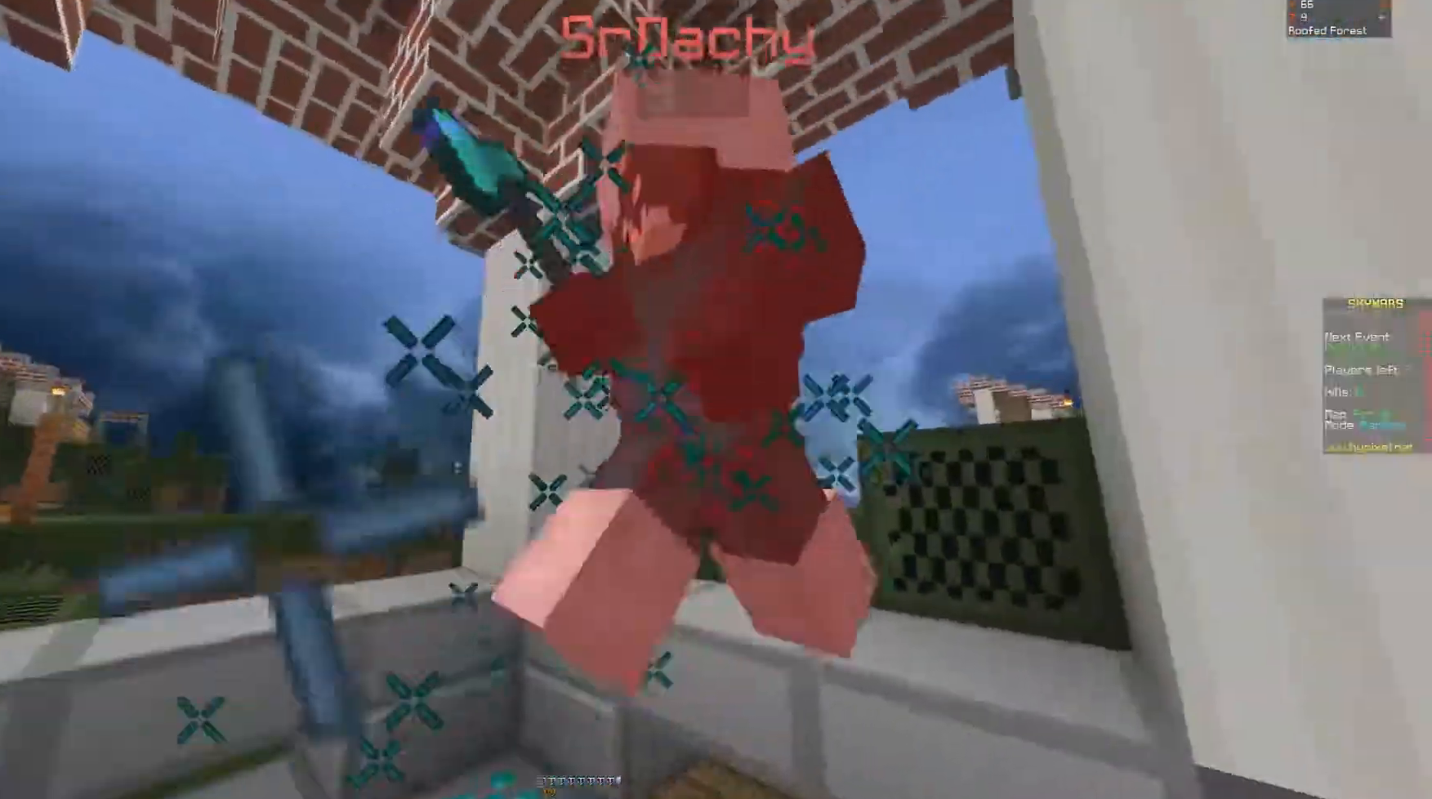
{"keys": ["a", "w"], "mouse": [], "events": [[50, "a", "down"], [50, "mouse_left", "down"], [50, "w", "down"], [100, "mouse_left", "up"], [150, "w", "up"], [200, "mouse_left", "down"], [200, "w", "down"], [250, "mouse_left", "up"], [300, "a", "up"], [300, "mouse_left", "down"], [350, "d", "down"], [350, "mouse_left", "up"], [350, "w", "up"], [450, "a", "down"], [450, "mouse_left", "down"], [450, "w", "down"], [500, "d", "up"], [500, "mouse_left", "up"]]}